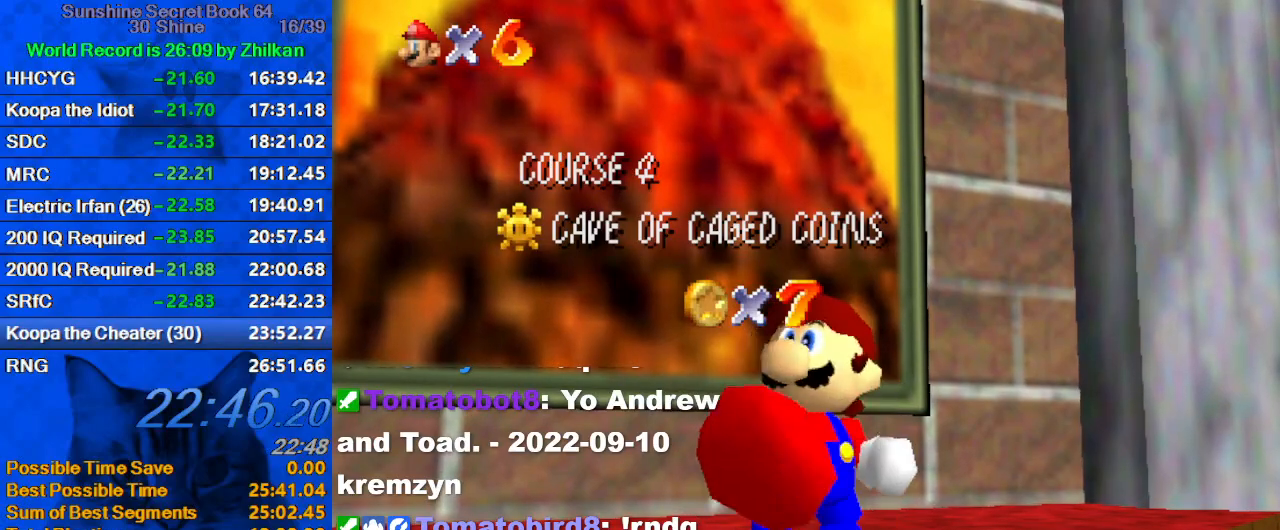
Gameplay with keyboard; each line is a JSON object with the keys held at the frame after it. "events" lists presses ("down") and releases ("up") of "a", "c", "ctrl", "d", "down", "left", "return", "right", "s", "shift", "up", "w", "x" and "y" between this image and that frame as [ms after this image, input, new state], when the widget could be followed in between. No other keys are recorded. Mouse input is not recorded.
{"keys": ["shift"], "events": [[67, "shift", "down"], [233, "shift", "up"], [300, "shift", "down"], [400, "shift", "up"], [500, "shift", "down"]]}
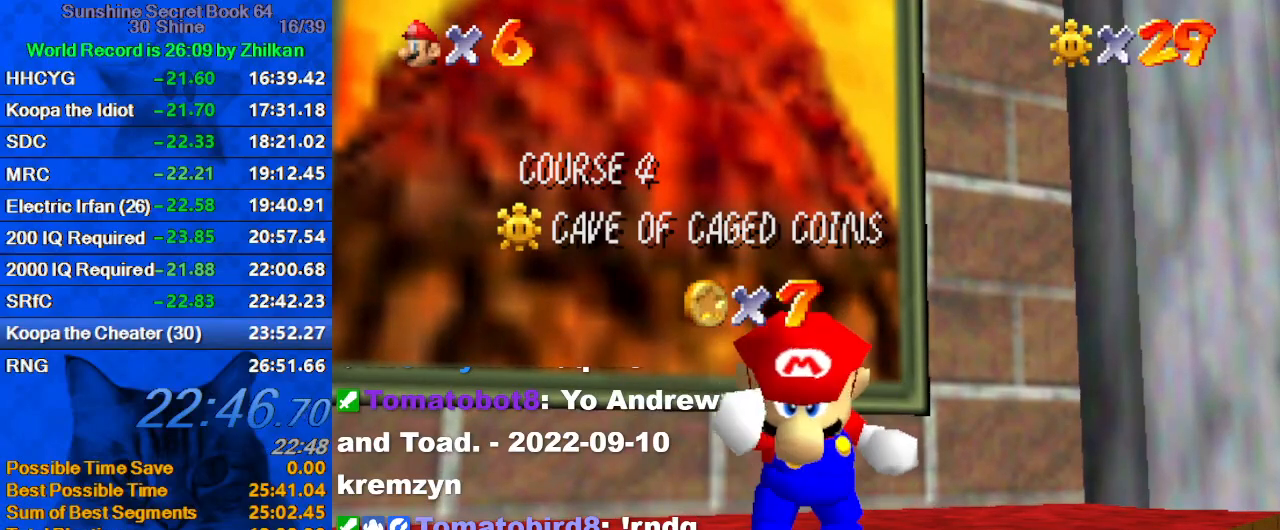
{"keys": ["shift"], "events": [[100, "shift", "up"], [167, "shift", "down"], [267, "shift", "up"], [367, "shift", "down"], [400, "shift", "up"], [500, "shift", "down"]]}
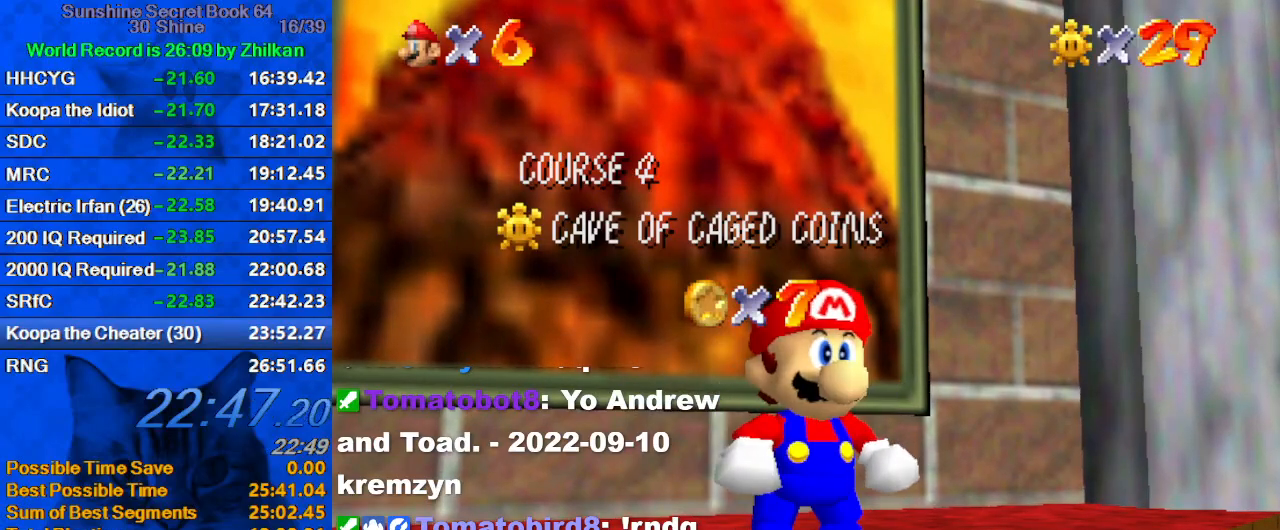
{"keys": ["shift"], "events": [[133, "shift", "up"], [433, "shift", "down"]]}
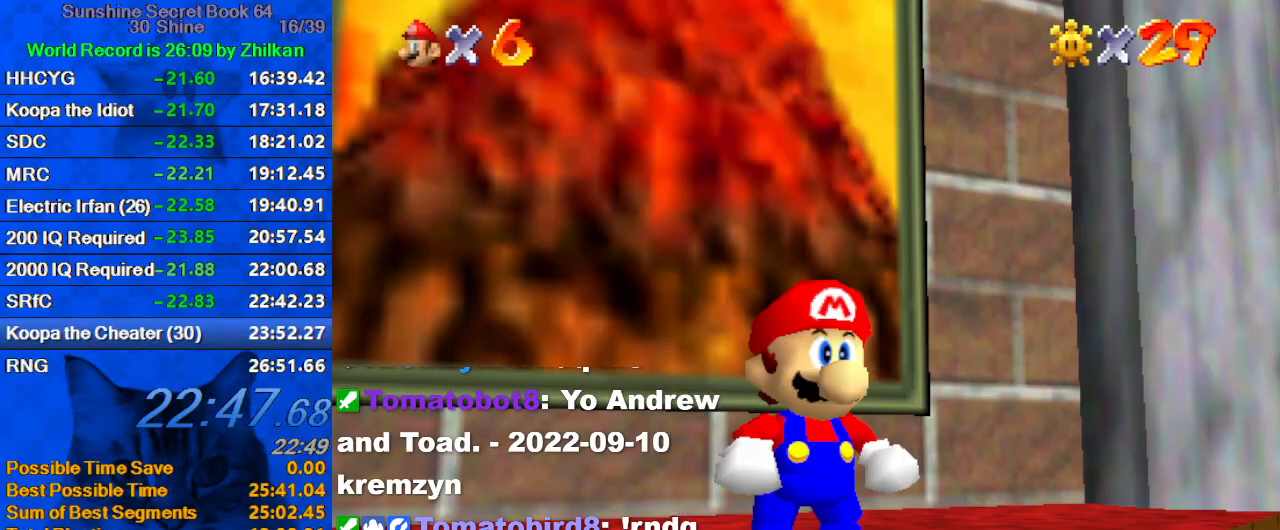
{"keys": ["shift", "up", "y"], "events": [[67, "shift", "up"], [133, "up", "down"], [200, "left", "down"], [300, "y", "down"], [367, "shift", "down"], [433, "left", "up"]]}
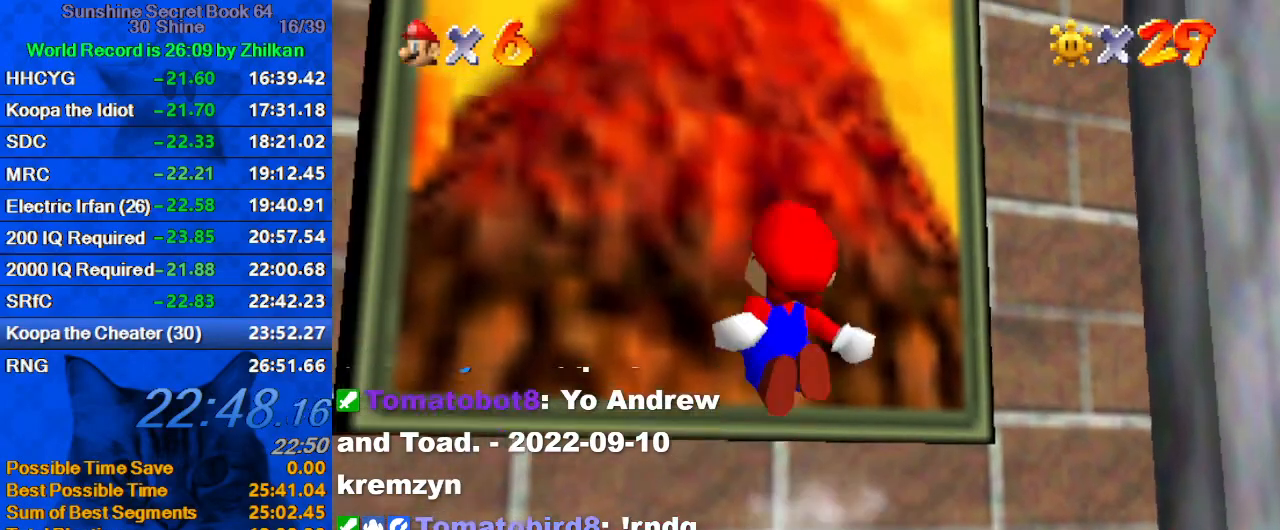
{"keys": [], "events": [[33, "shift", "up"], [33, "y", "up"], [500, "up", "up"]]}
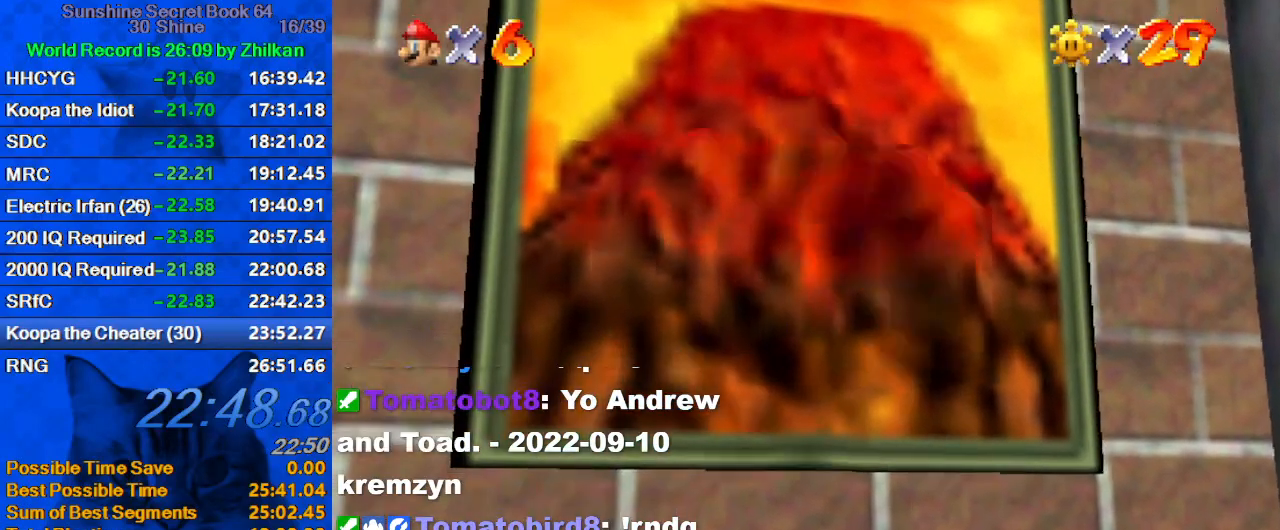
{"keys": [], "events": []}
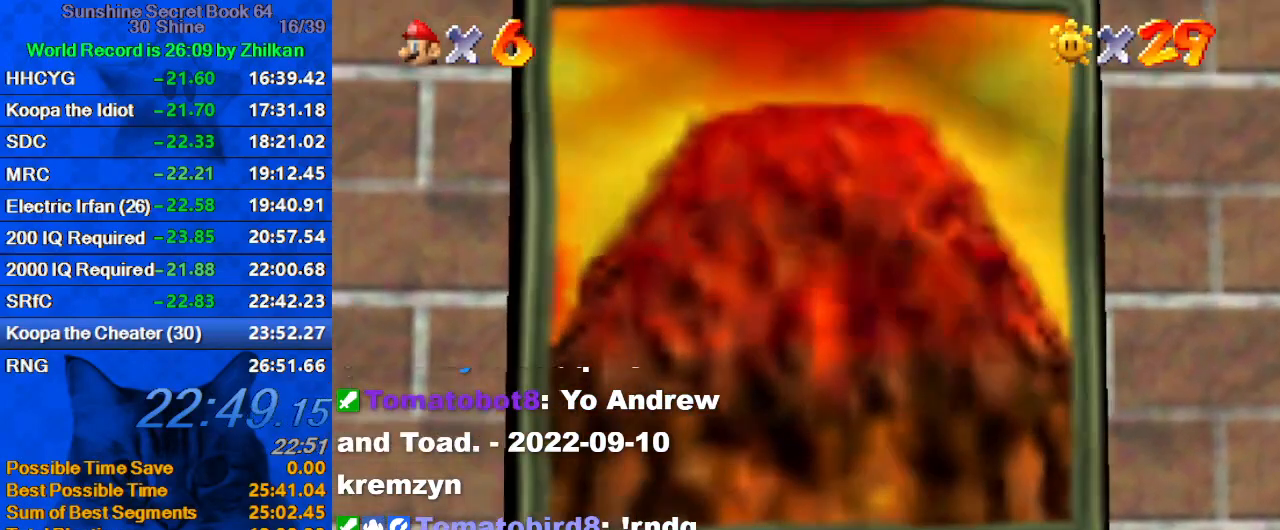
{"keys": [], "events": []}
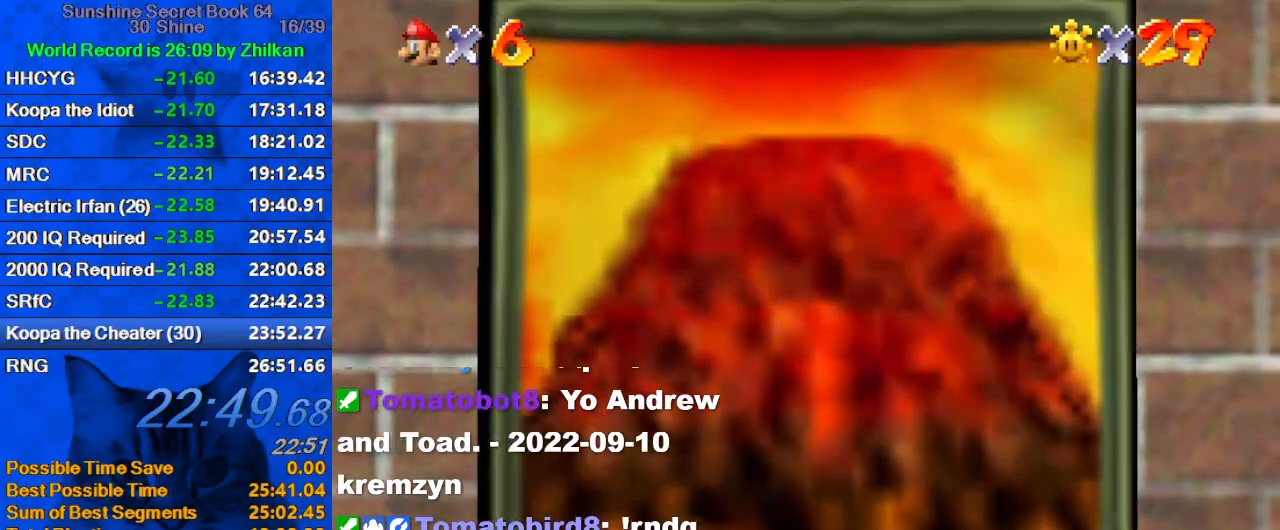
{"keys": [], "events": []}
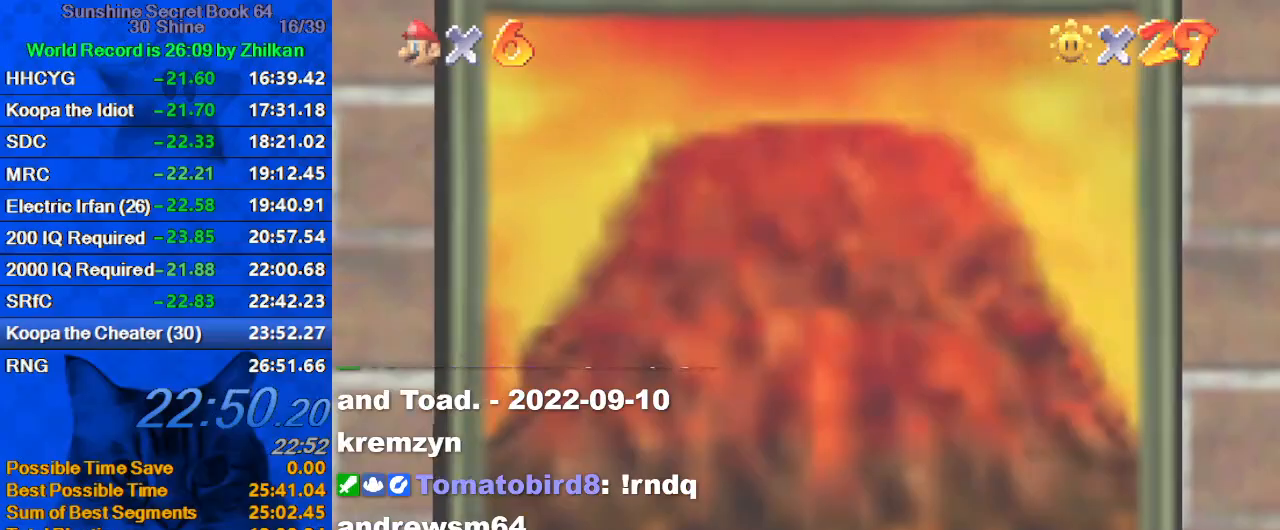
{"keys": [], "events": []}
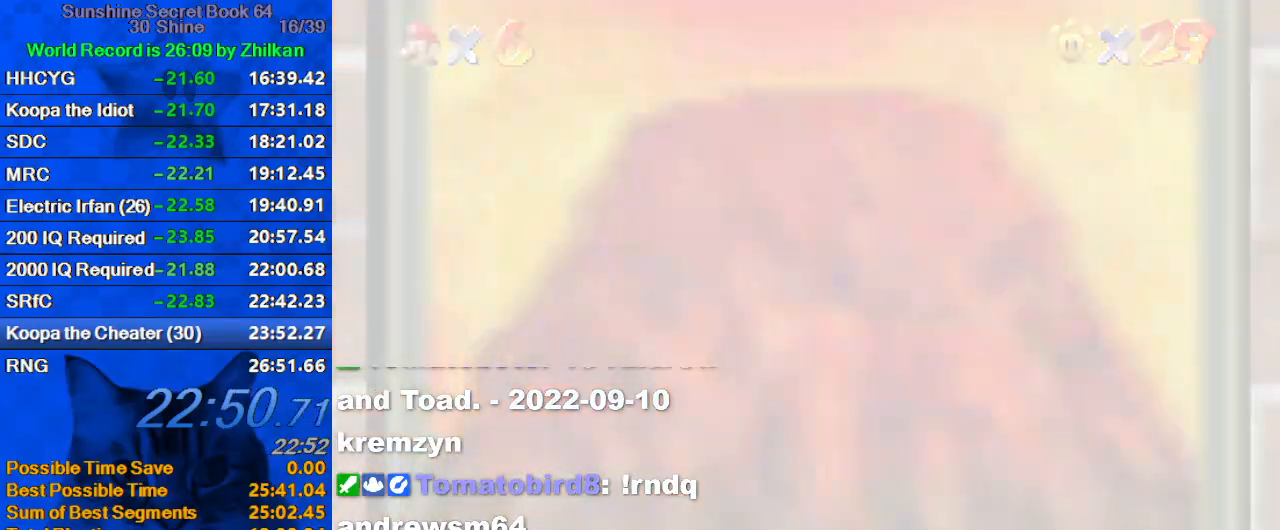
{"keys": [], "events": []}
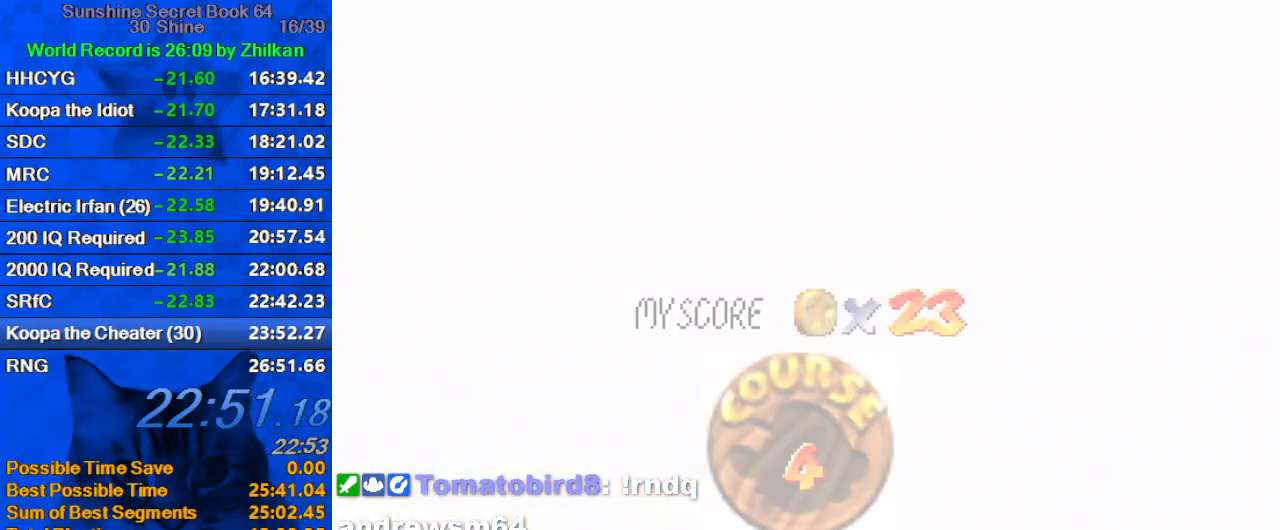
{"keys": [], "events": [[33, "shift", "down"], [133, "shift", "up"], [200, "shift", "down"], [300, "shift", "up"], [400, "shift", "down"], [500, "shift", "up"]]}
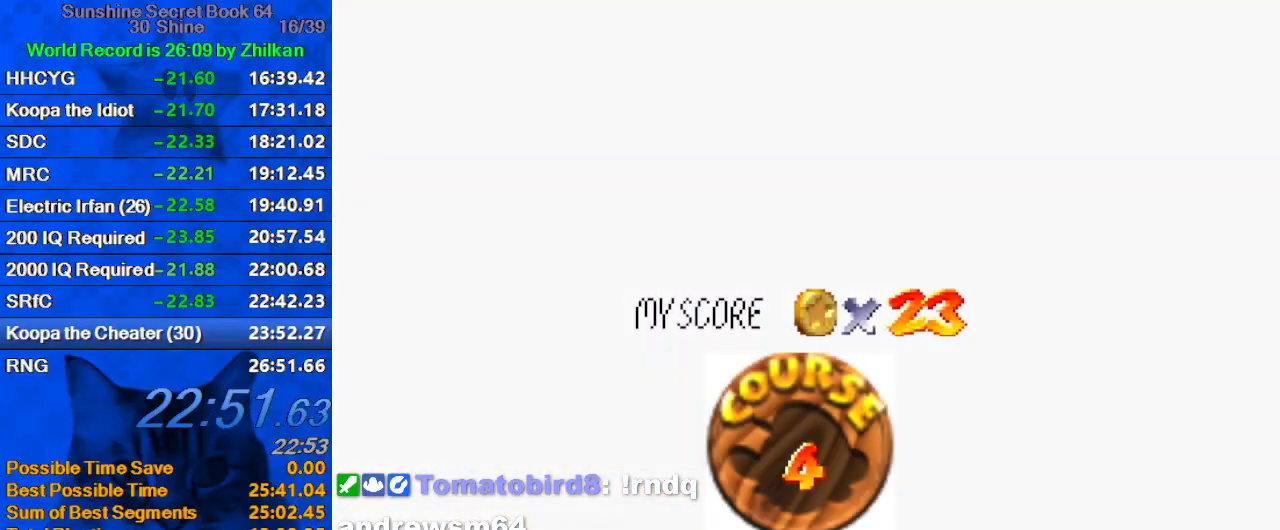
{"keys": [], "events": [[100, "shift", "down"], [167, "shift", "up"], [233, "shift", "down"], [300, "shift", "up"], [400, "shift", "down"], [500, "shift", "up"]]}
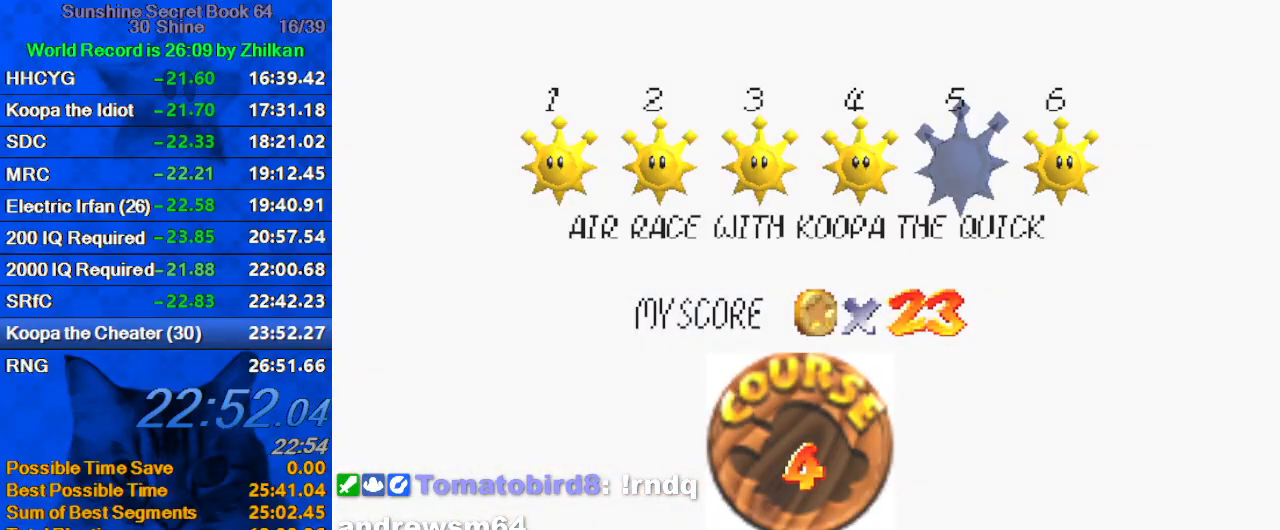
{"keys": ["up"], "events": [[33, "shift", "down"], [133, "shift", "up"], [233, "shift", "down"], [367, "shift", "up"], [500, "up", "down"]]}
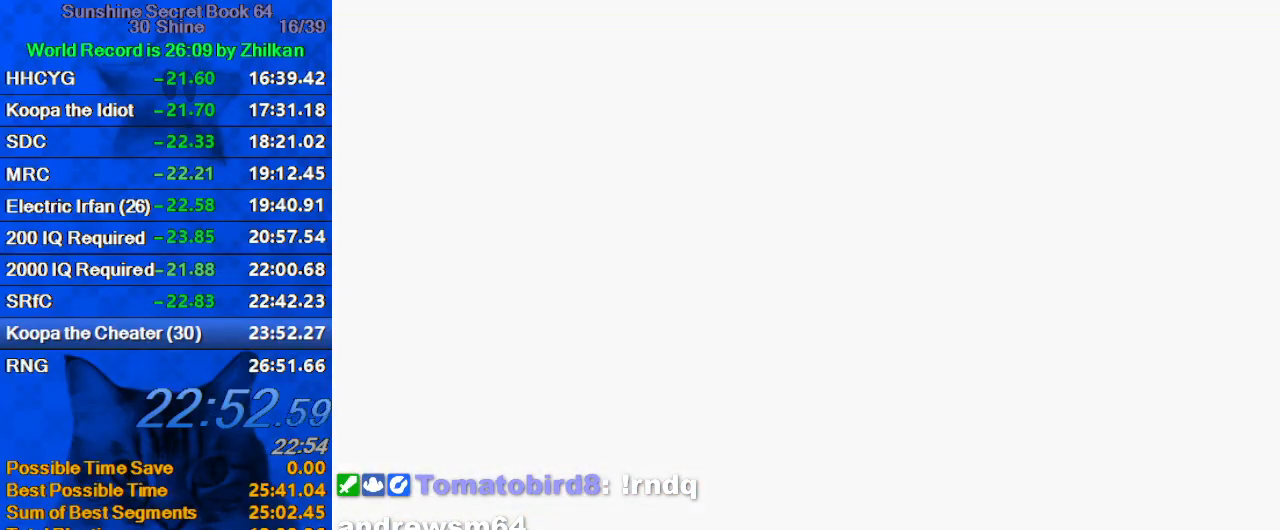
{"keys": ["up"], "events": [[200, "d", "down"], [400, "d", "up"]]}
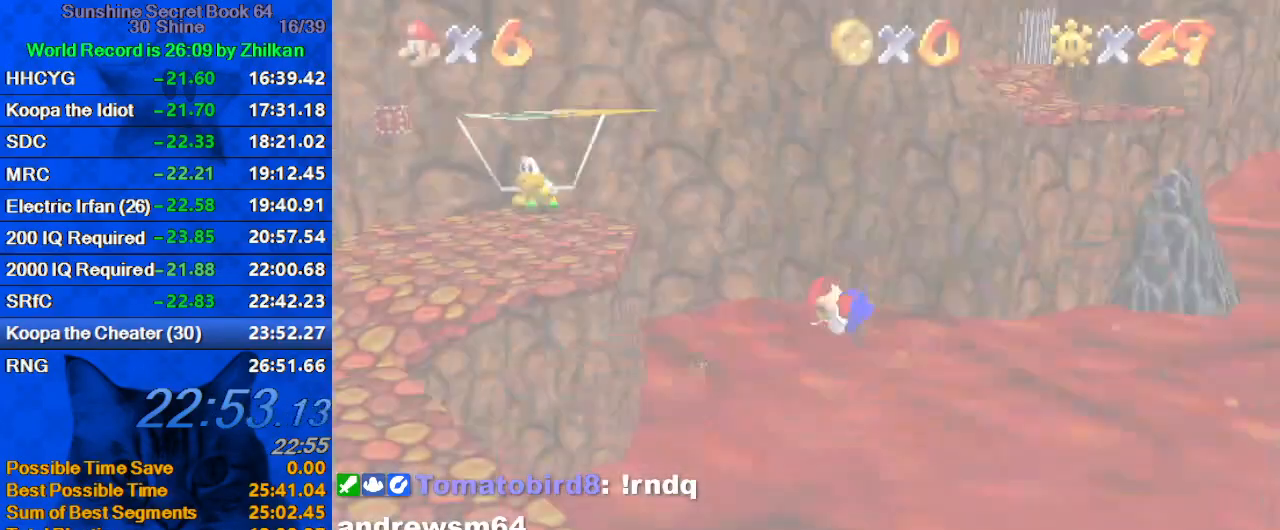
{"keys": ["up"], "events": [[33, "d", "down"], [167, "d", "up"]]}
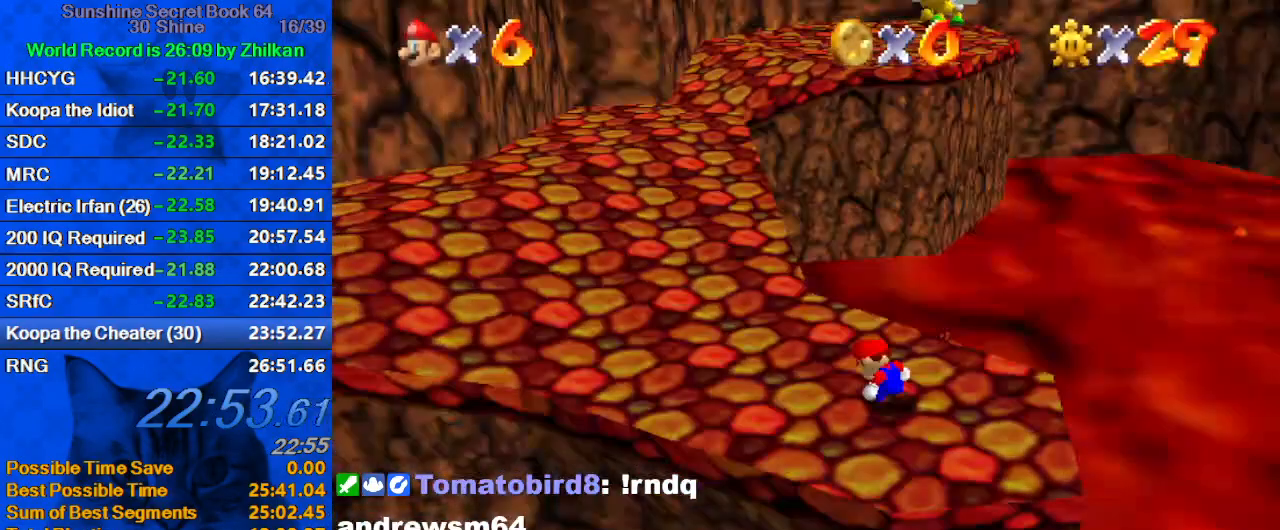
{"keys": ["up"], "events": []}
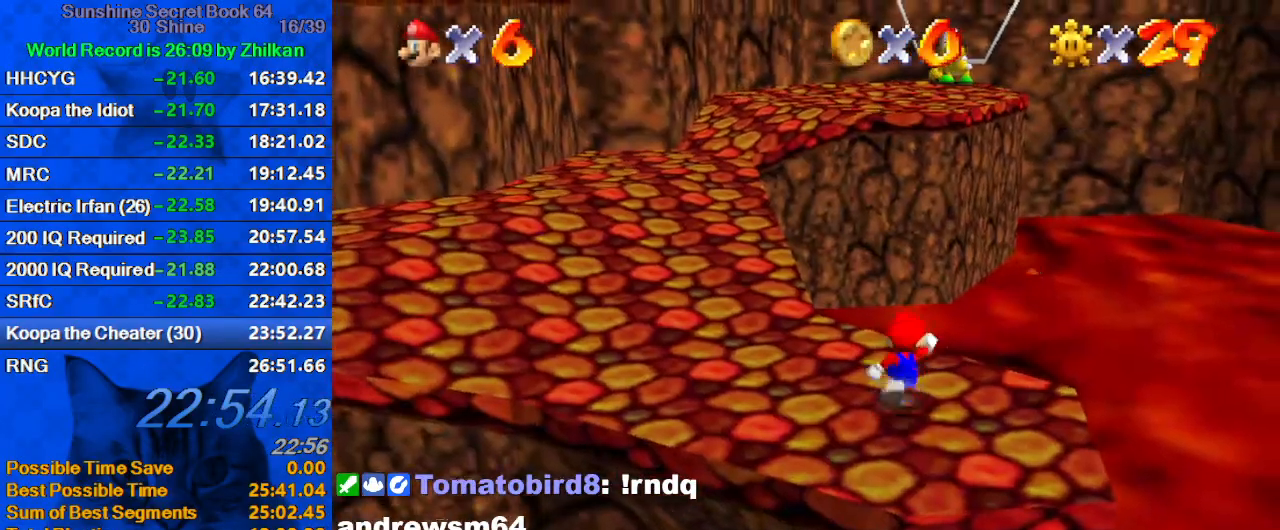
{"keys": ["left", "shift", "up", "y"], "events": [[100, "left", "down"], [133, "y", "down"], [233, "left", "up"], [233, "shift", "down"], [367, "left", "down"]]}
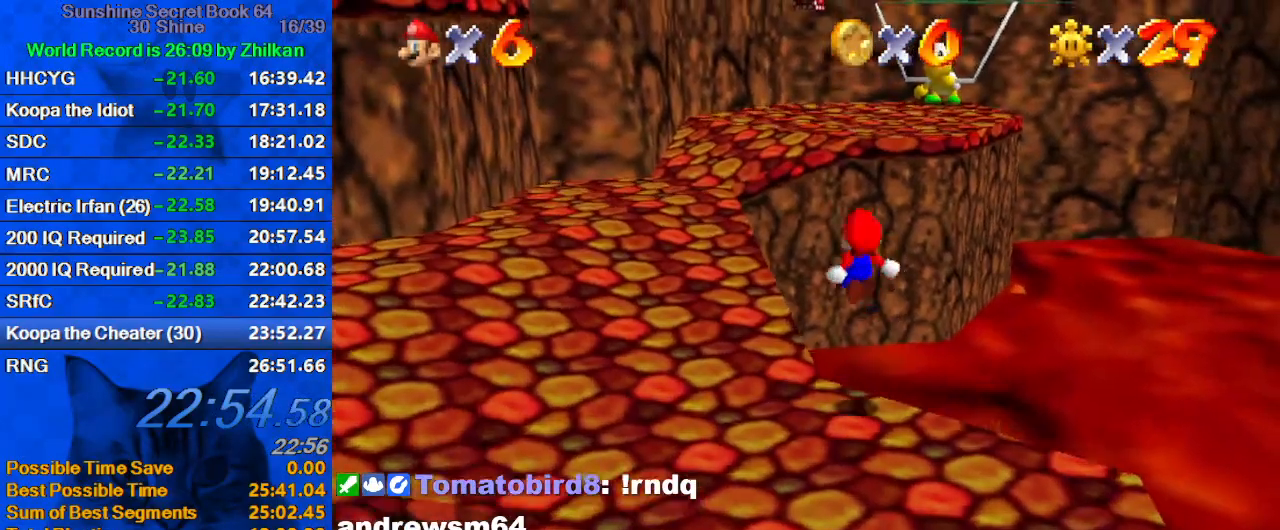
{"keys": ["left"], "events": [[200, "shift", "up"], [233, "y", "up"], [400, "up", "up"]]}
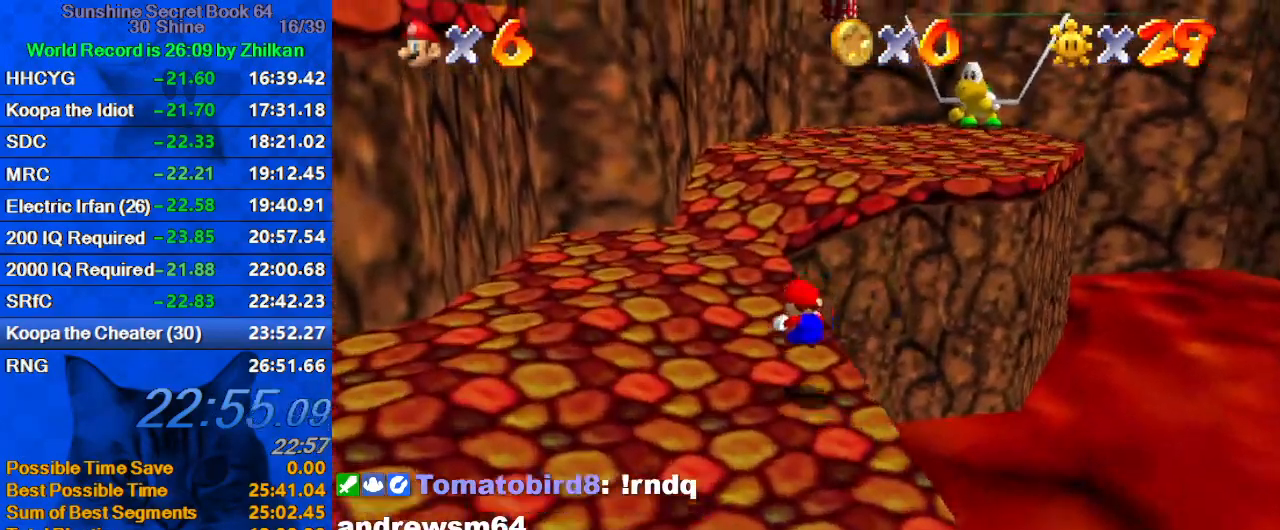
{"keys": ["right", "up", "y"], "events": [[133, "up", "down"], [200, "left", "up"], [400, "right", "down"], [500, "y", "down"]]}
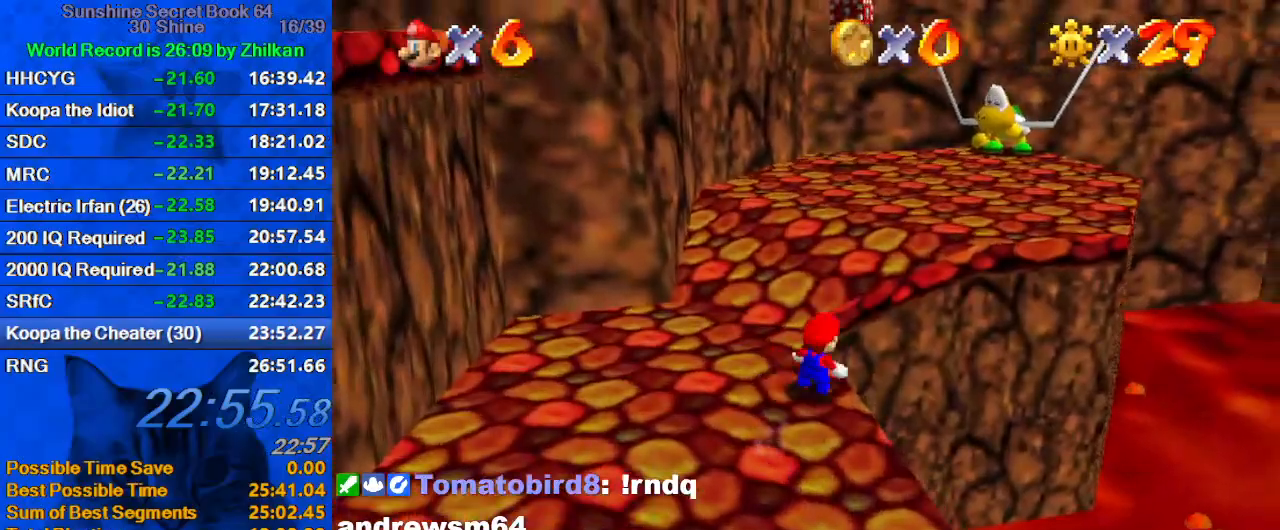
{"keys": ["left", "up"], "events": [[33, "shift", "down"], [233, "right", "up"], [467, "left", "down"], [500, "shift", "up"], [500, "y", "up"]]}
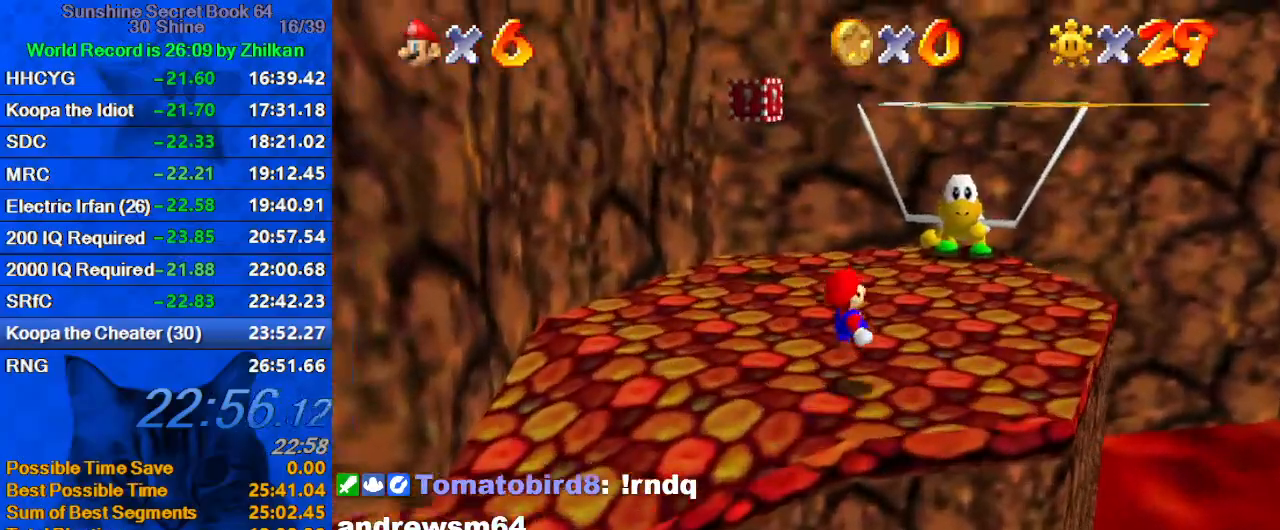
{"keys": ["up"], "events": [[300, "left", "up"]]}
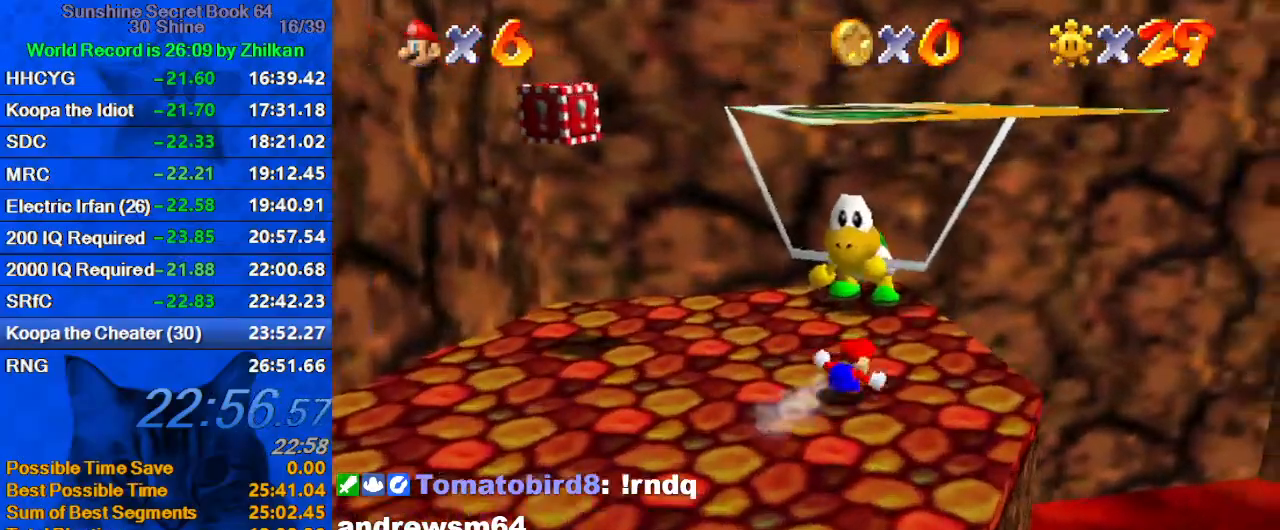
{"keys": [], "events": [[67, "left", "down"], [200, "left", "up"], [300, "up", "up"]]}
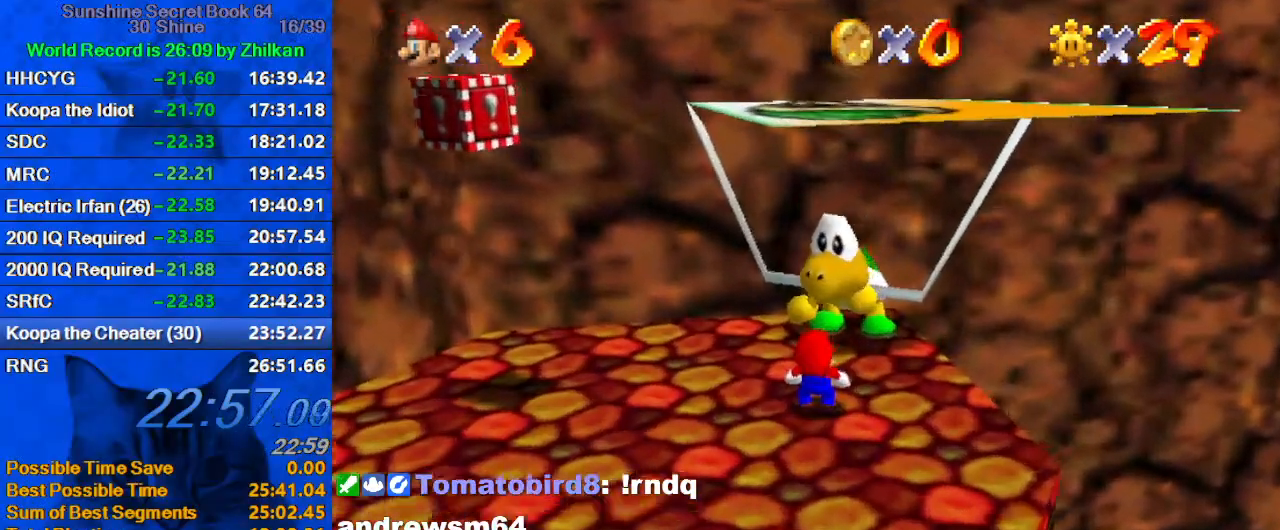
{"keys": ["shift"], "events": [[67, "shift", "down"], [233, "shift", "up"], [300, "shift", "down"], [367, "shift", "up"], [467, "shift", "down"]]}
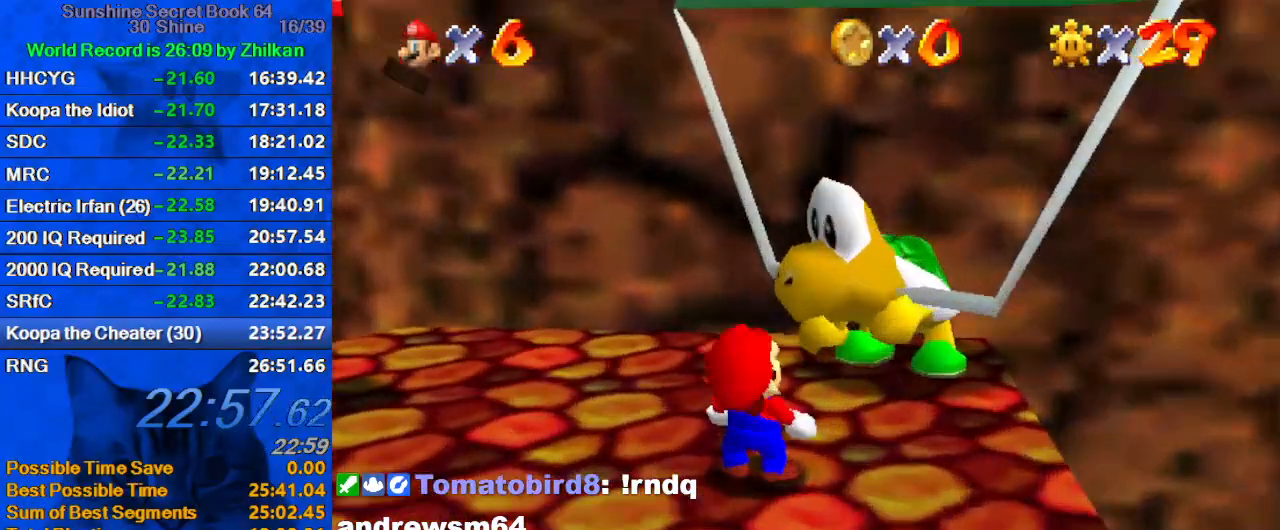
{"keys": [], "events": [[33, "shift", "up"], [133, "shift", "down"], [233, "shift", "up"], [267, "shift", "down"], [367, "shift", "up"], [467, "shift", "down"], [500, "shift", "up"]]}
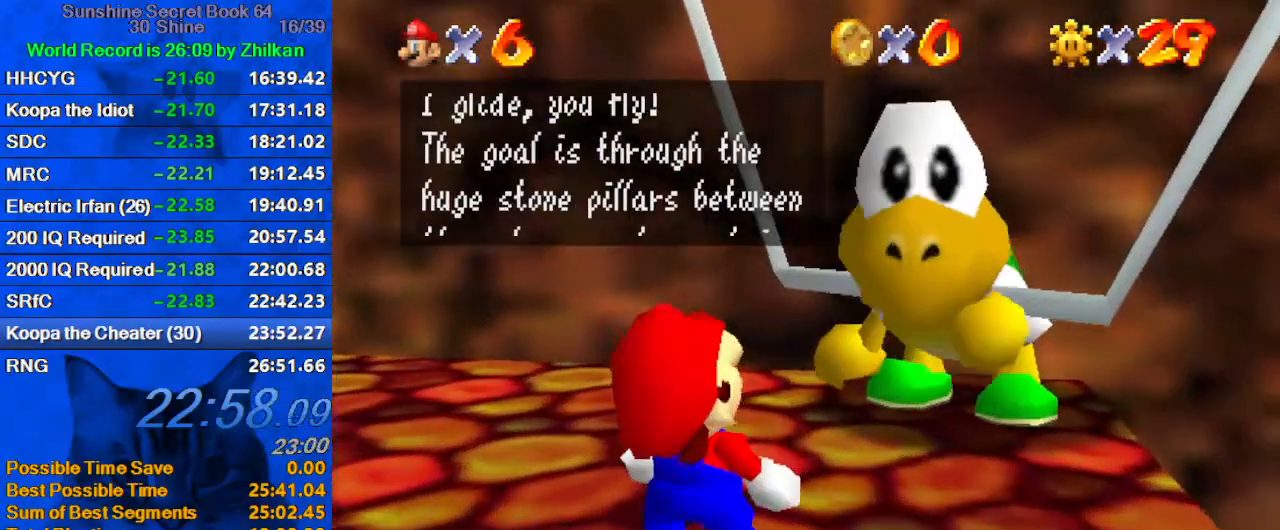
{"keys": [], "events": [[100, "shift", "down"], [200, "shift", "up"], [233, "shift", "down"], [333, "shift", "up"], [433, "shift", "down"], [467, "shift", "up"]]}
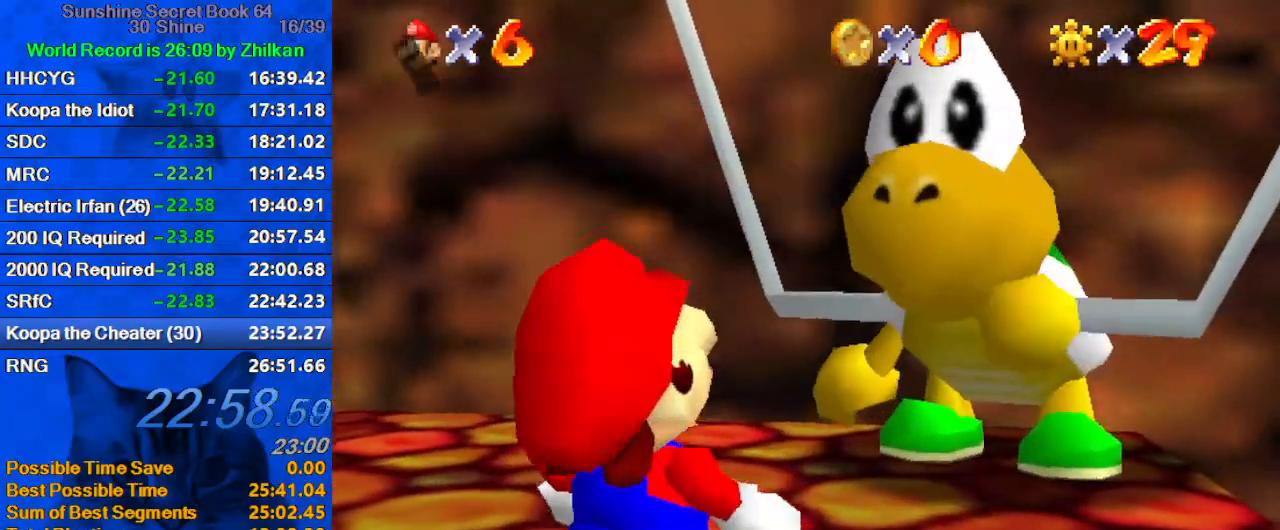
{"keys": [], "events": [[67, "shift", "down"], [167, "shift", "up"], [200, "shift", "down"], [300, "shift", "up"], [367, "shift", "down"], [500, "shift", "up"]]}
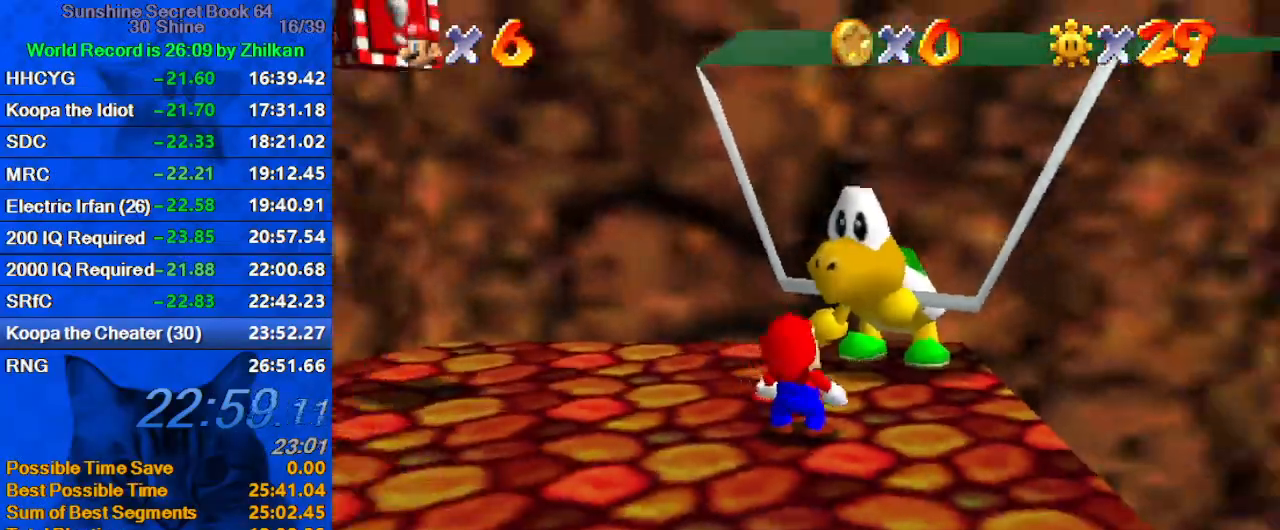
{"keys": ["left", "up"], "events": [[267, "left", "down"], [333, "up", "down"]]}
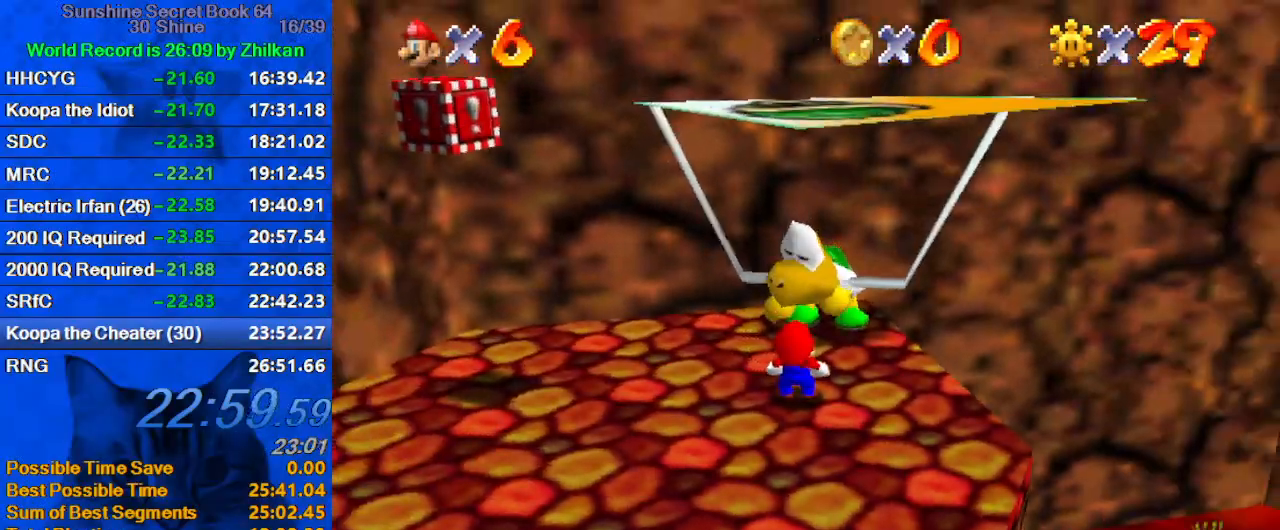
{"keys": ["left", "up"], "events": []}
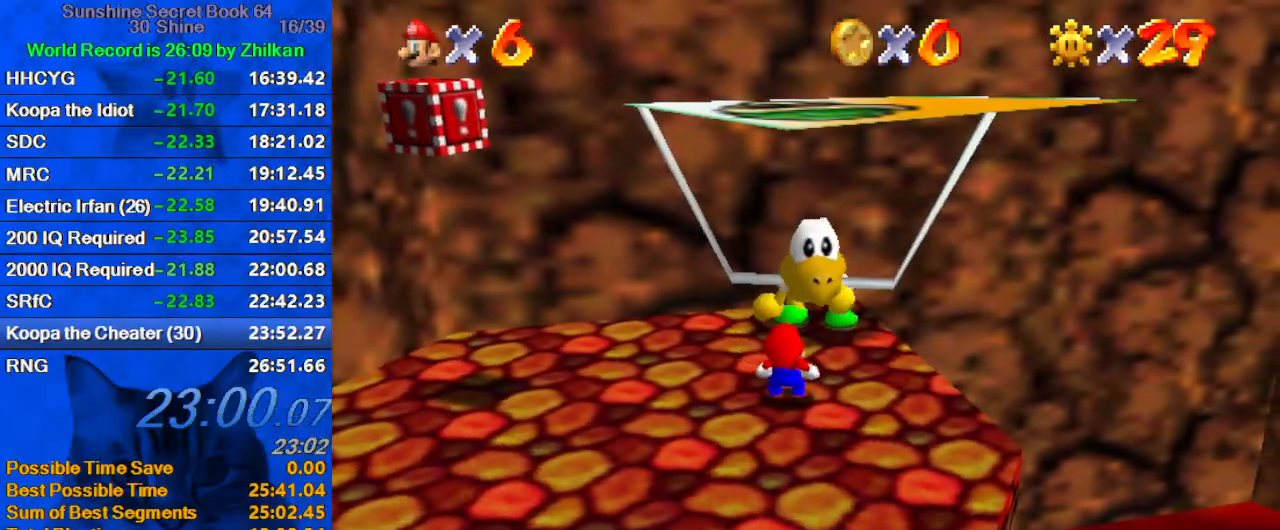
{"keys": ["left", "up"], "events": []}
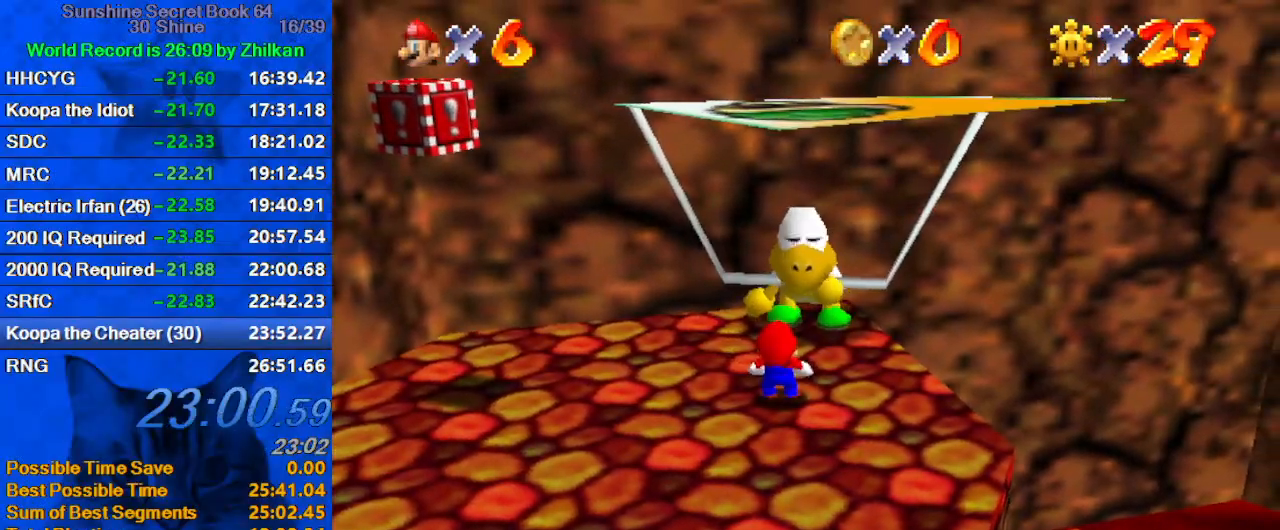
{"keys": ["left", "up"], "events": []}
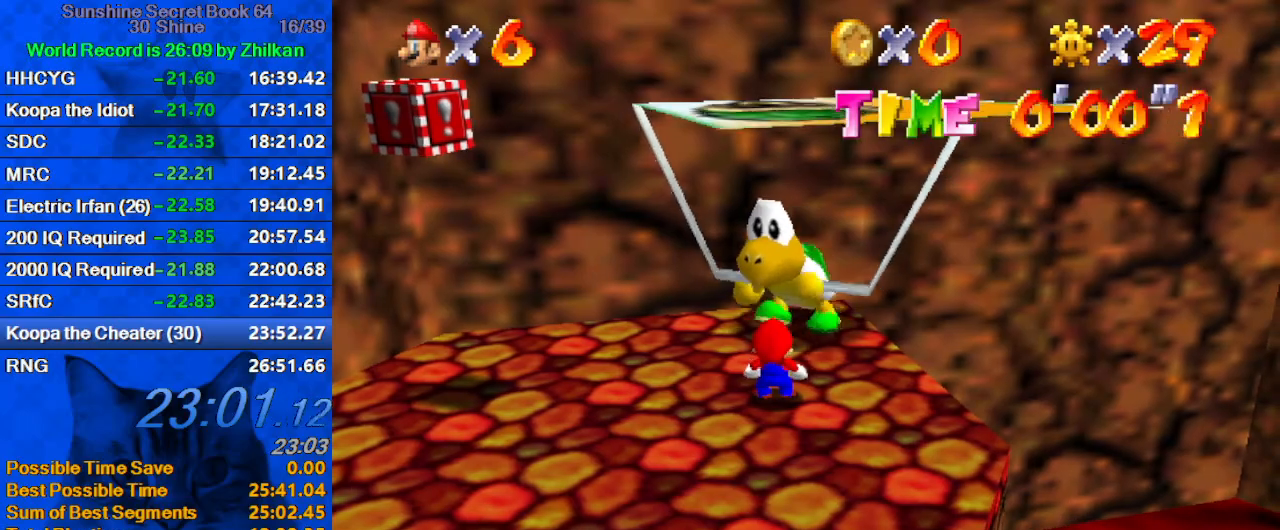
{"keys": ["left", "up"], "events": []}